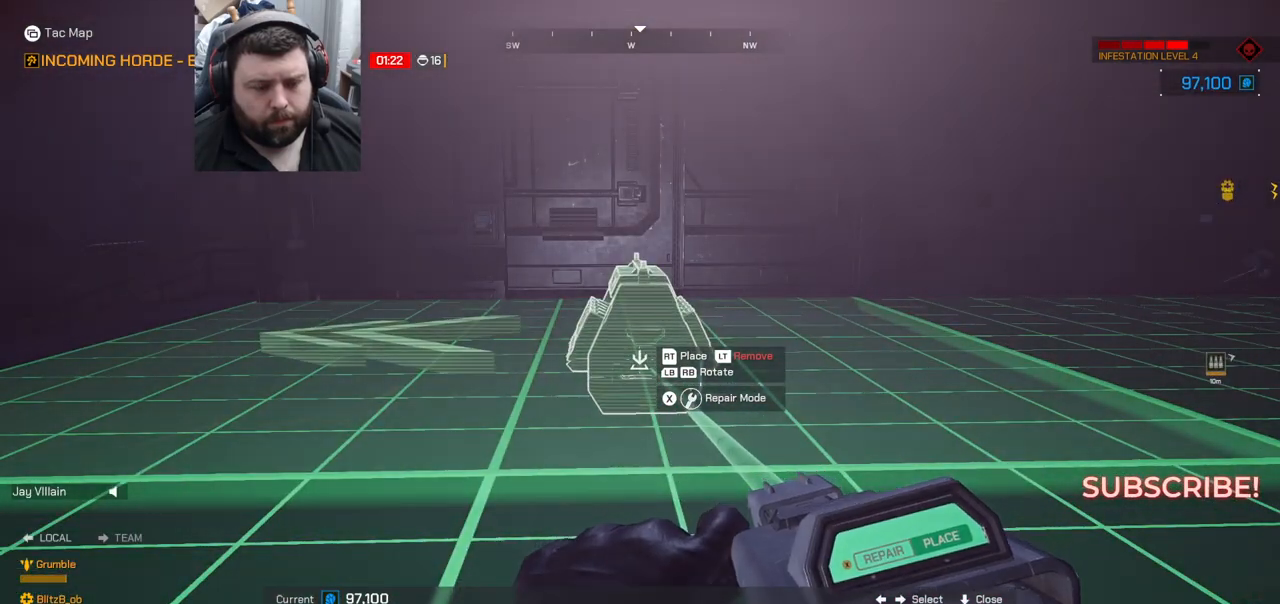
Gameplay with a controller (PlayStation layout); each line is a JSON object with the inputs held at the frame after it. "events" lists button and stick changes between this image and that frame as [ms after this image, input, new state], when the widget could be followed in between.
{"buttons": ["DPAD_RIGHT"], "left_stick": "center", "right_stick": "center", "events": [[200, "DPAD_RIGHT", "down"], [267, "DPAD_RIGHT", "up"], [317, "DPAD_RIGHT", "down"], [333, "DPAD_RIGHT", "up"], [417, "DPAD_RIGHT", "down"]]}
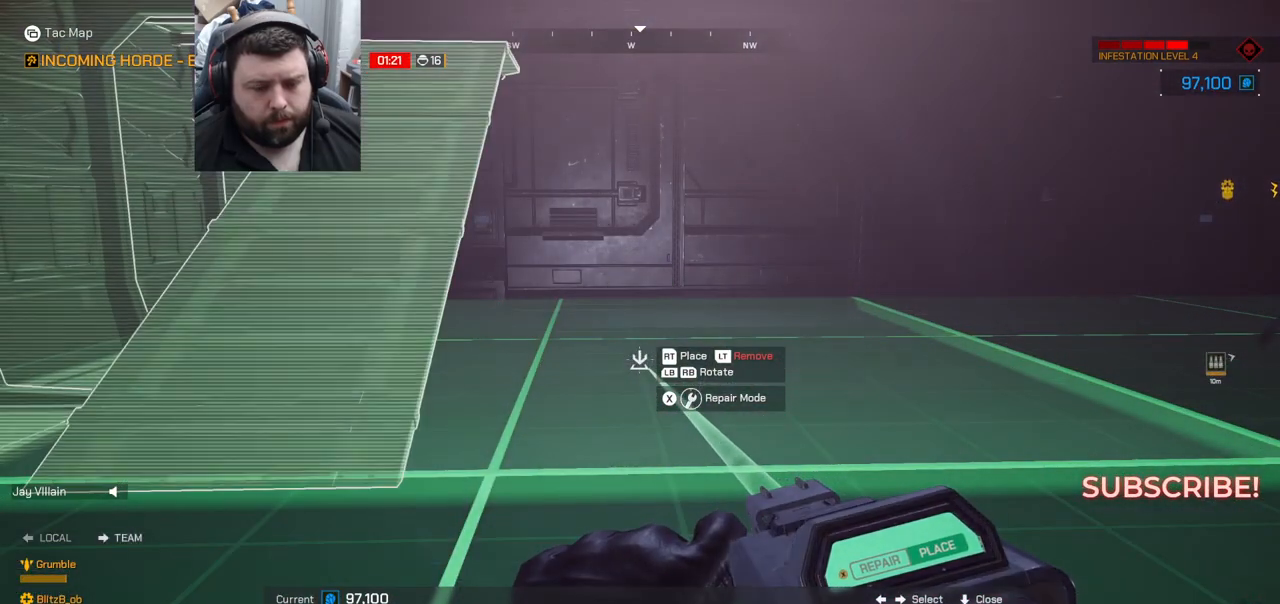
{"buttons": [], "left_stick": "center", "right_stick": "center", "events": [[17, "DPAD_RIGHT", "up"], [117, "DPAD_RIGHT", "down"], [167, "DPAD_RIGHT", "up"], [267, "DPAD_RIGHT", "down"], [383, "DPAD_RIGHT", "up"], [400, "DPAD_RIGHT", "down"], [500, "DPAD_RIGHT", "up"]]}
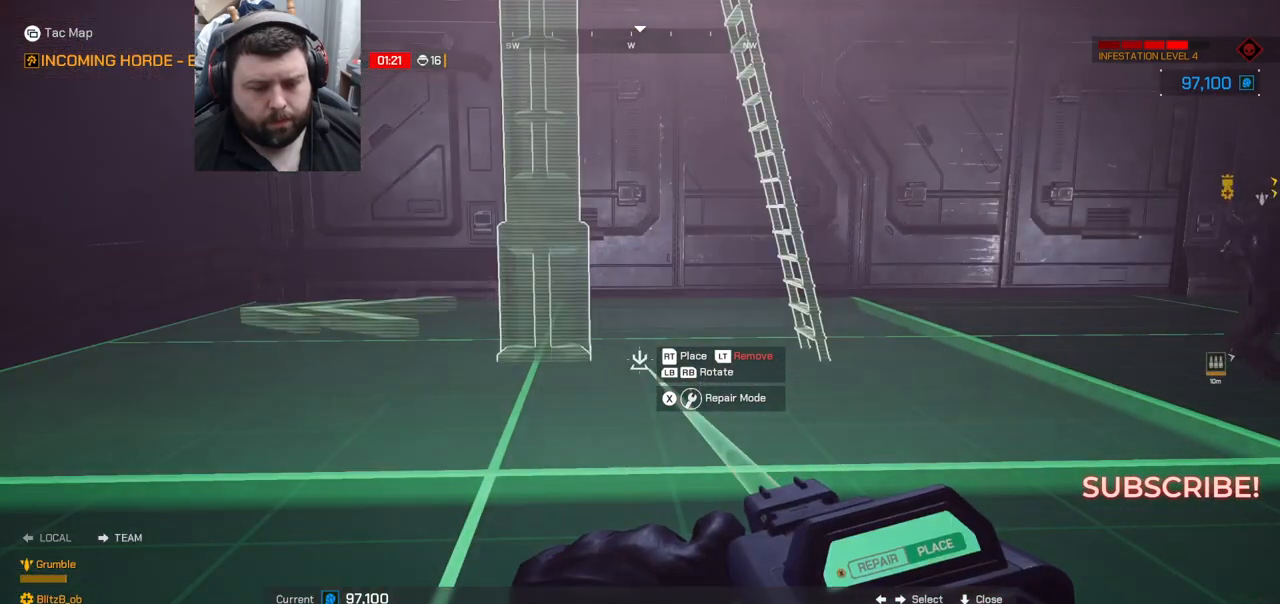
{"buttons": ["DPAD_RIGHT"], "left_stick": "center", "right_stick": "center", "events": [[83, "DPAD_RIGHT", "down"], [183, "DPAD_RIGHT", "up"], [317, "DPAD_RIGHT", "down"], [383, "DPAD_RIGHT", "up"], [467, "DPAD_RIGHT", "down"]]}
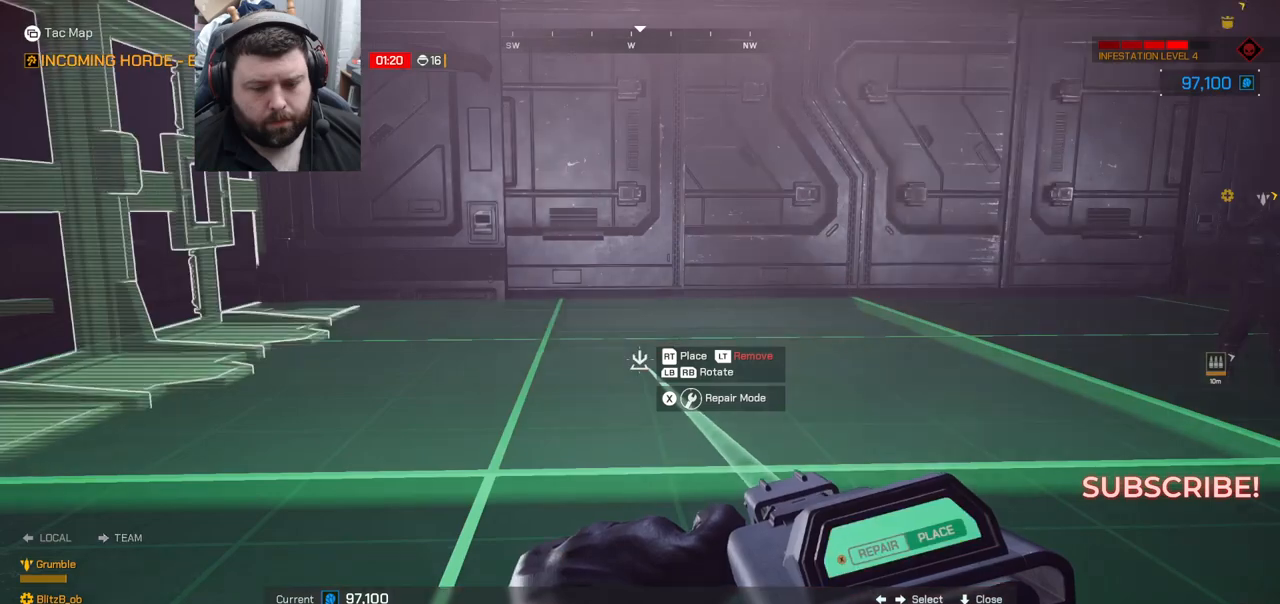
{"buttons": [], "left_stick": "center", "right_stick": "center", "events": [[33, "DPAD_RIGHT", "up"], [217, "DPAD_RIGHT", "down"], [300, "DPAD_RIGHT", "up"]]}
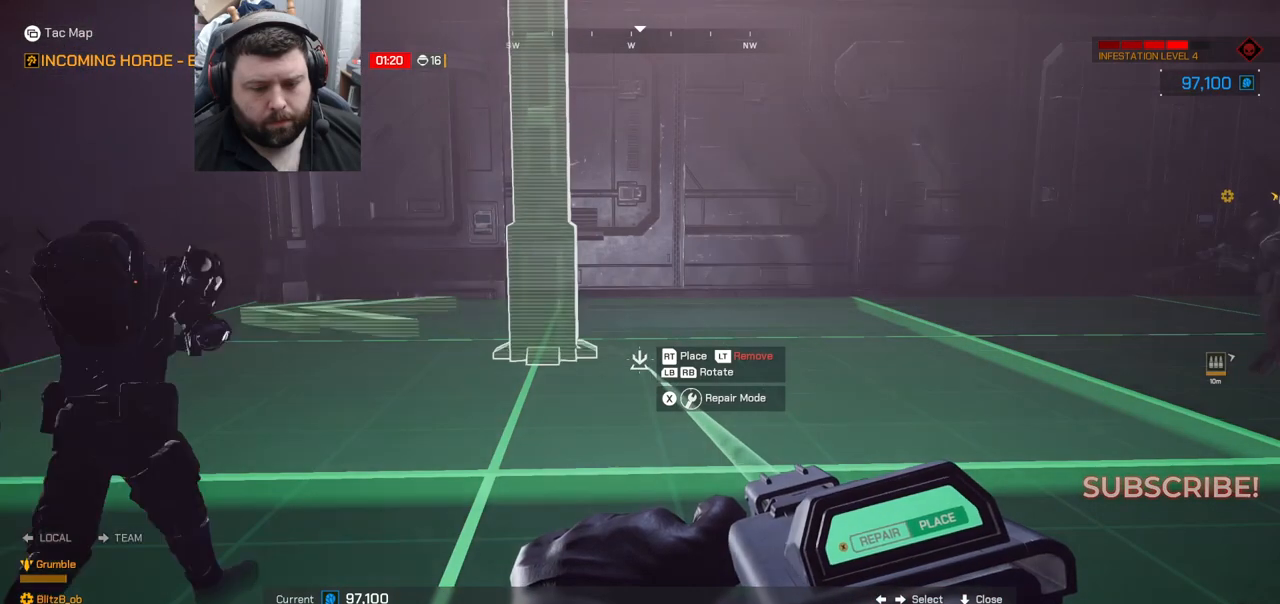
{"buttons": [], "left_stick": "center", "right_stick": "down-left", "events": [[383, "right_stick", "down-left"]]}
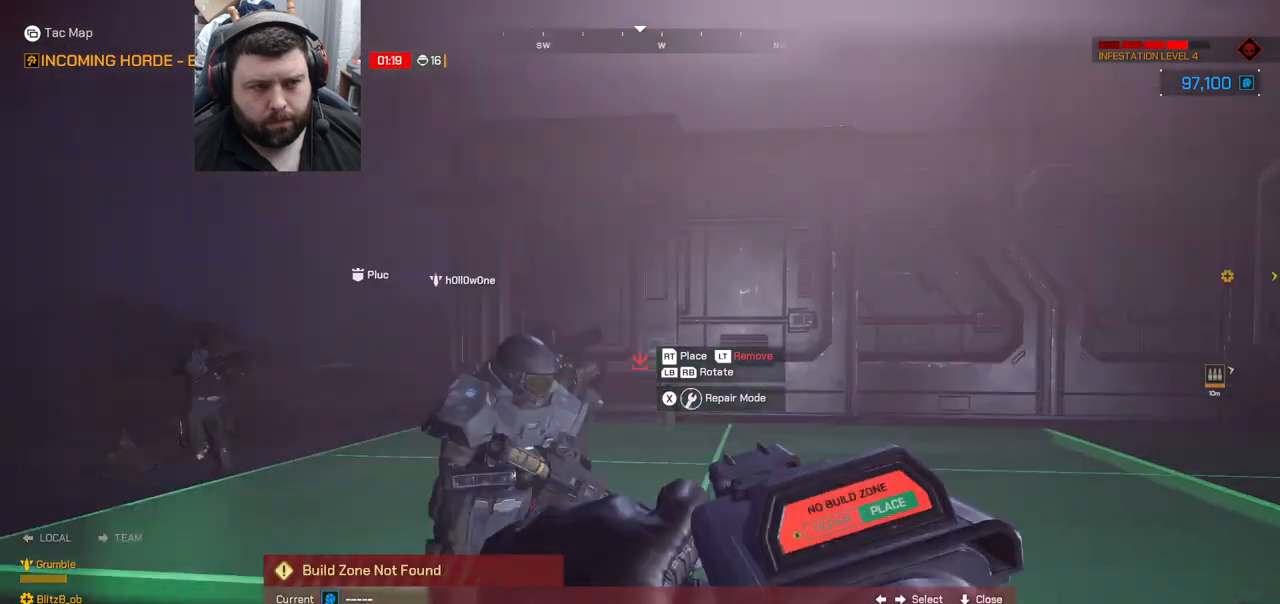
{"buttons": [], "left_stick": "left", "right_stick": "up", "events": [[67, "right_stick", "center"], [283, "left_stick", "left"], [433, "right_stick", "up"]]}
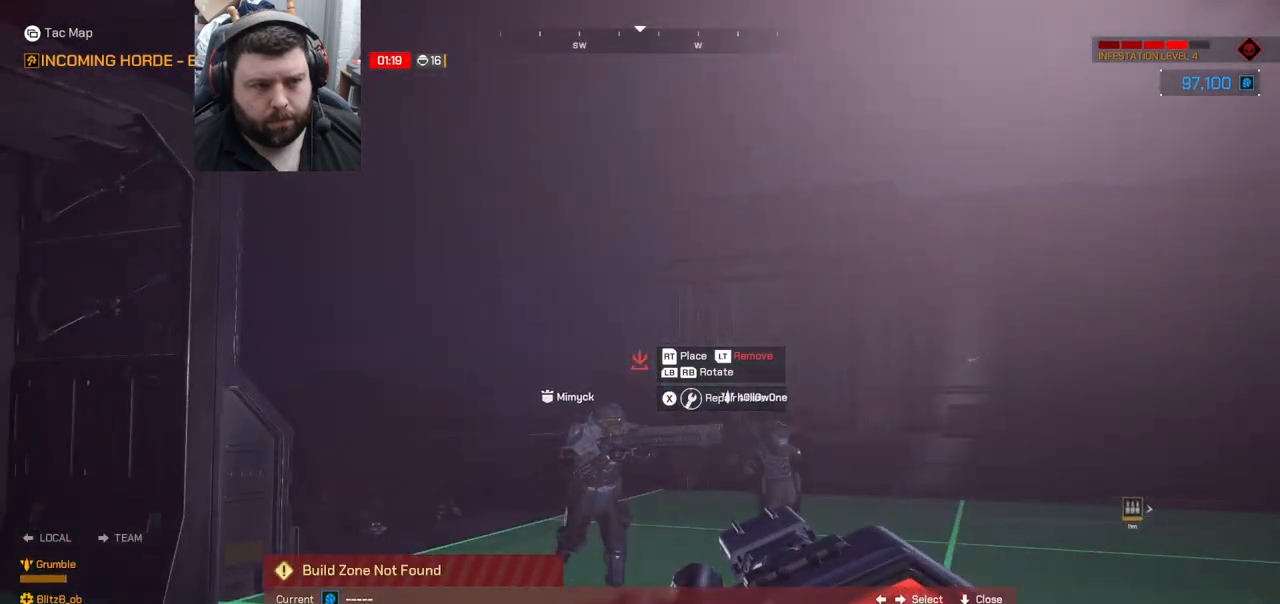
{"buttons": [], "left_stick": "left", "right_stick": "center", "events": [[50, "right_stick", "center"]]}
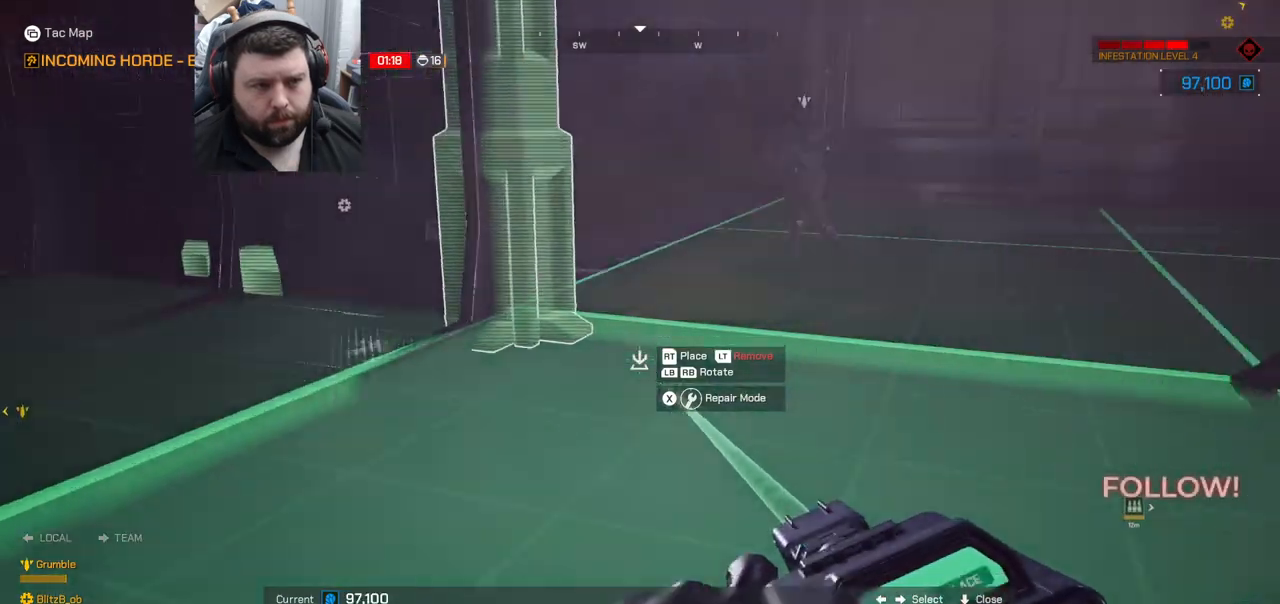
{"buttons": [], "left_stick": "center", "right_stick": "center", "events": [[17, "left_stick", "up-left"], [200, "right_stick", "down-right"], [250, "left_stick", "center"], [300, "right_stick", "center"]]}
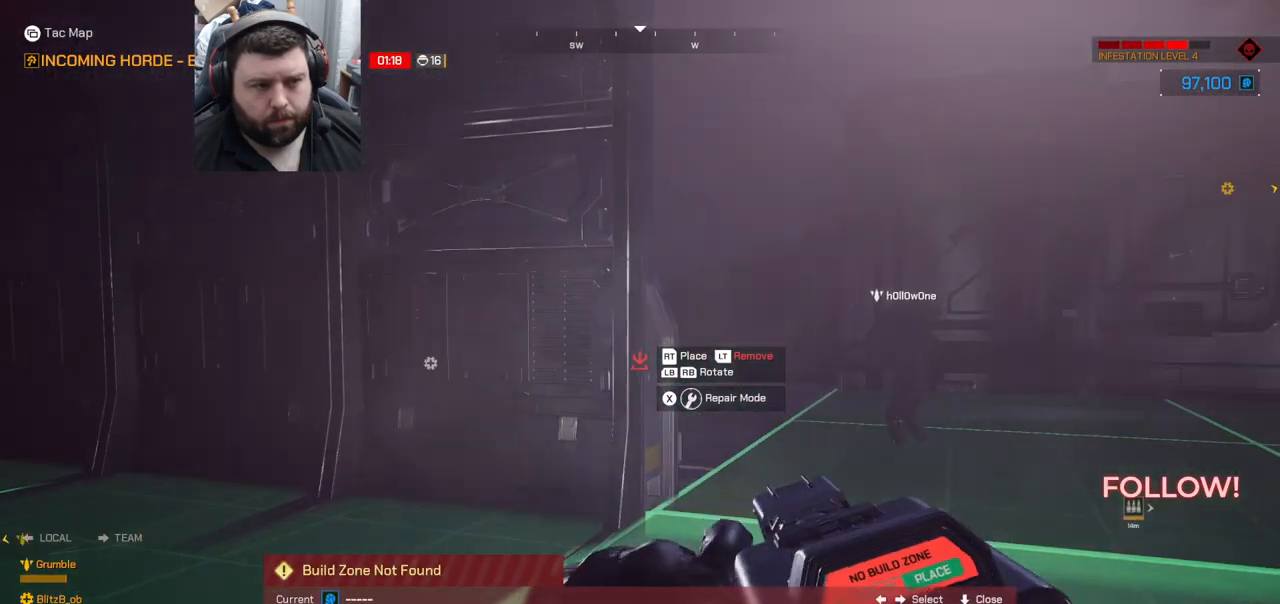
{"buttons": [], "left_stick": "center", "right_stick": "center", "events": [[250, "left_stick", "down-right"], [250, "right_stick", "up"], [350, "right_stick", "center"], [400, "left_stick", "center"]]}
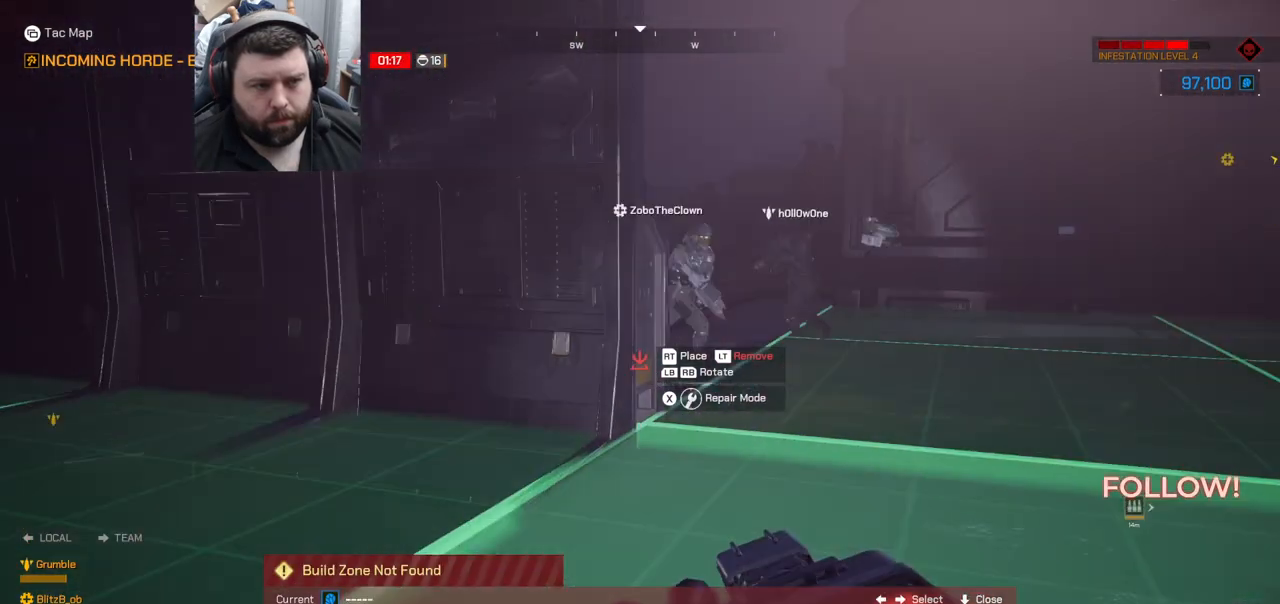
{"buttons": [], "left_stick": "center", "right_stick": "center", "events": [[217, "left_stick", "down-right"], [350, "left_stick", "center"]]}
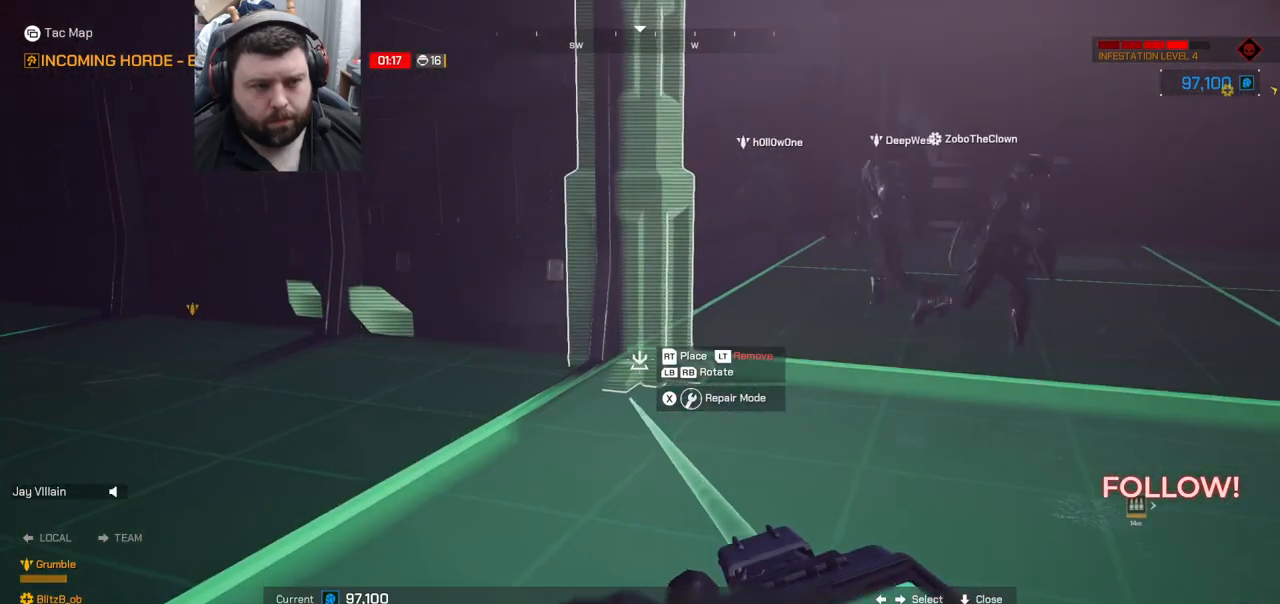
{"buttons": [], "left_stick": "center", "right_stick": "center", "events": []}
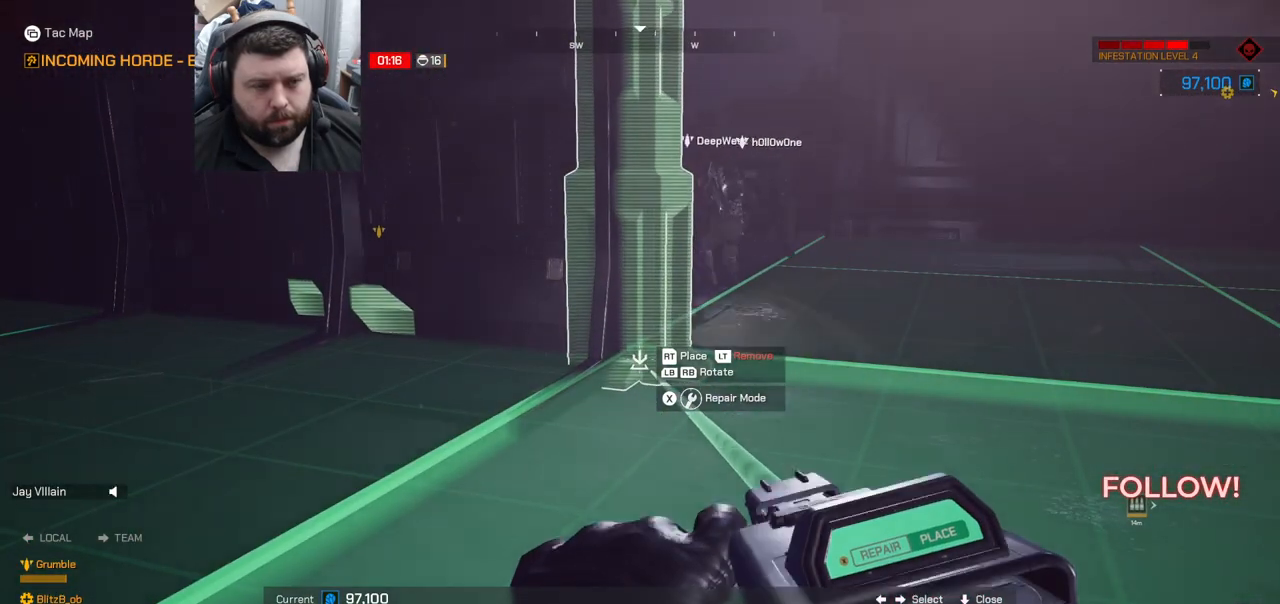
{"buttons": [], "left_stick": "center", "right_stick": "center", "events": []}
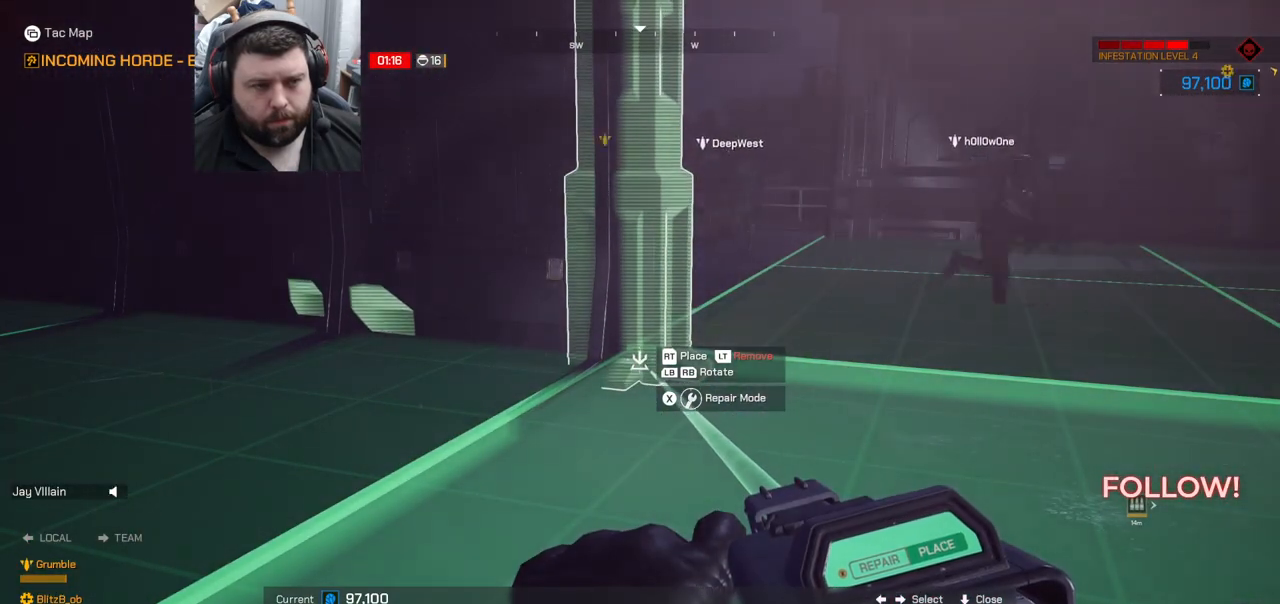
{"buttons": [], "left_stick": "center", "right_stick": "center", "events": [[383, "R2", "down"], [483, "R2", "up"]]}
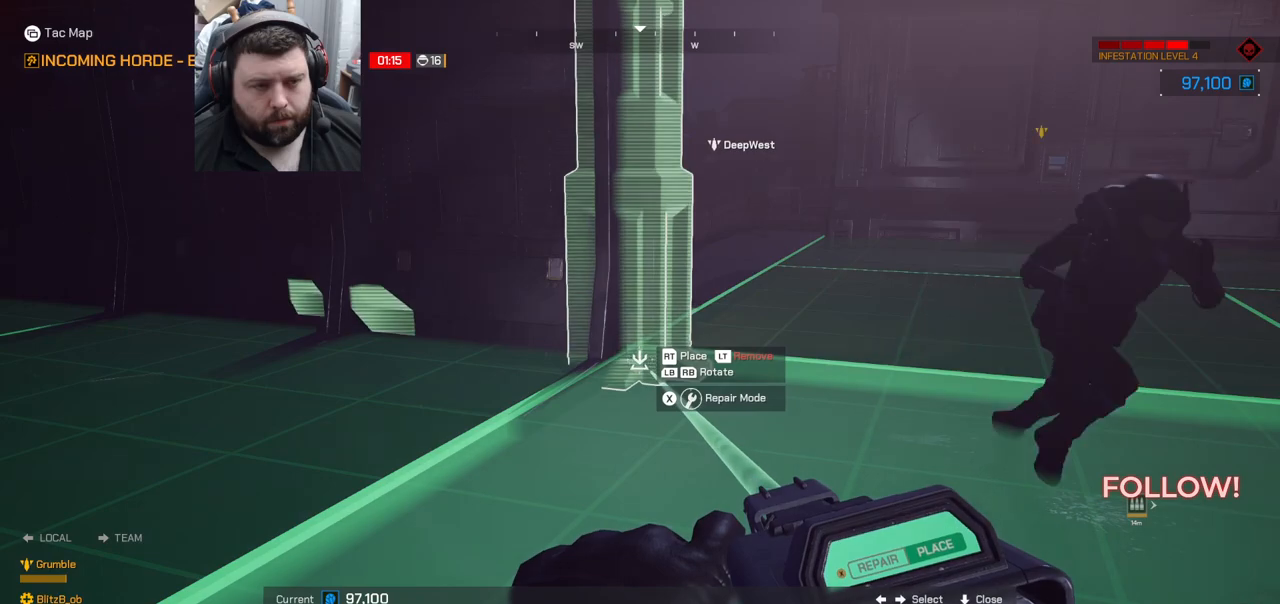
{"buttons": [], "left_stick": "center", "right_stick": "center", "events": []}
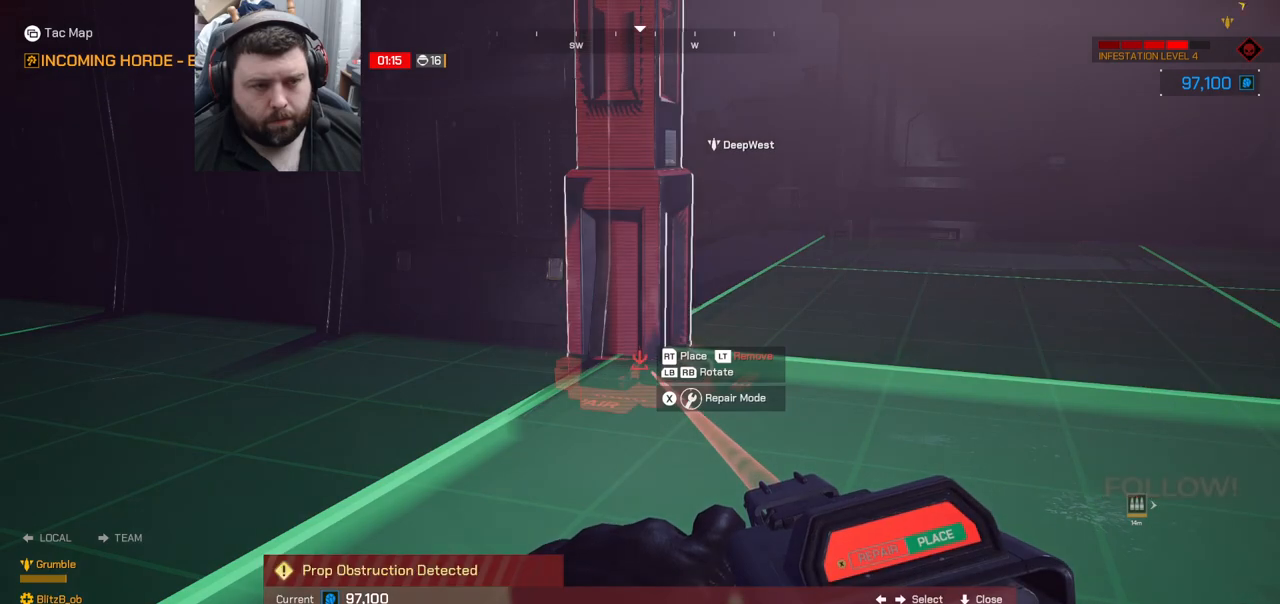
{"buttons": [], "left_stick": "up", "right_stick": "center", "events": [[100, "right_stick", "right"], [183, "left_stick", "right"], [250, "right_stick", "down-right"], [300, "left_stick", "up"], [383, "right_stick", "center"]]}
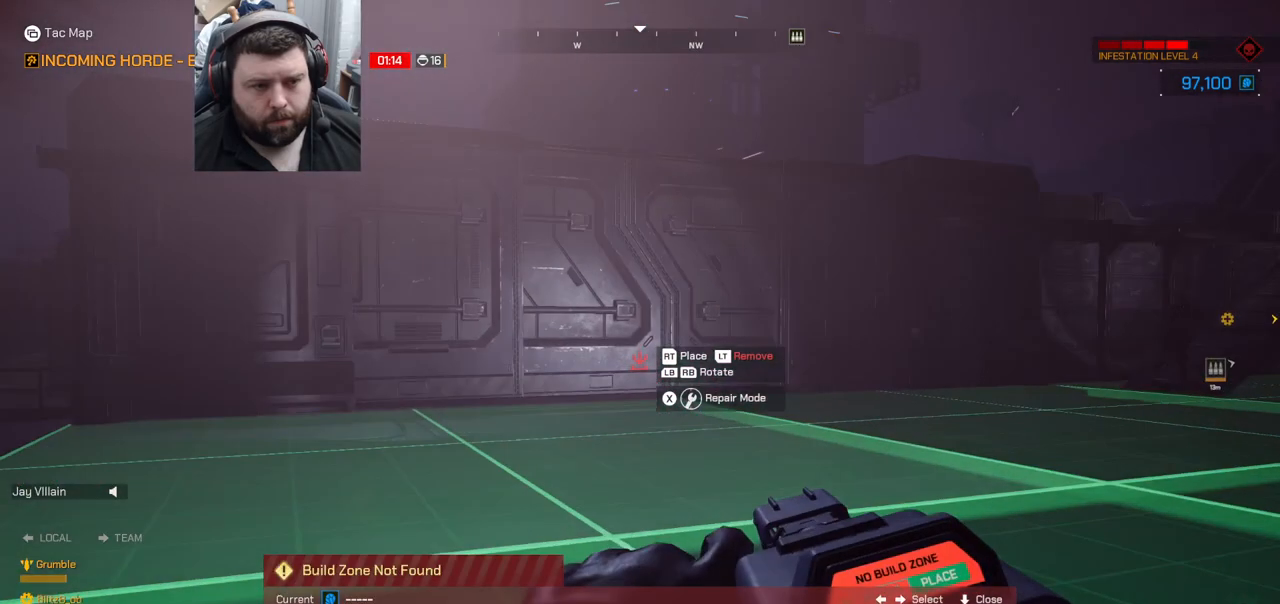
{"buttons": [], "left_stick": "up-left", "right_stick": "center", "events": [[183, "right_stick", "right"], [300, "L3", "down"], [300, "left_stick", "up-left"], [350, "right_stick", "center"], [433, "L3", "up"]]}
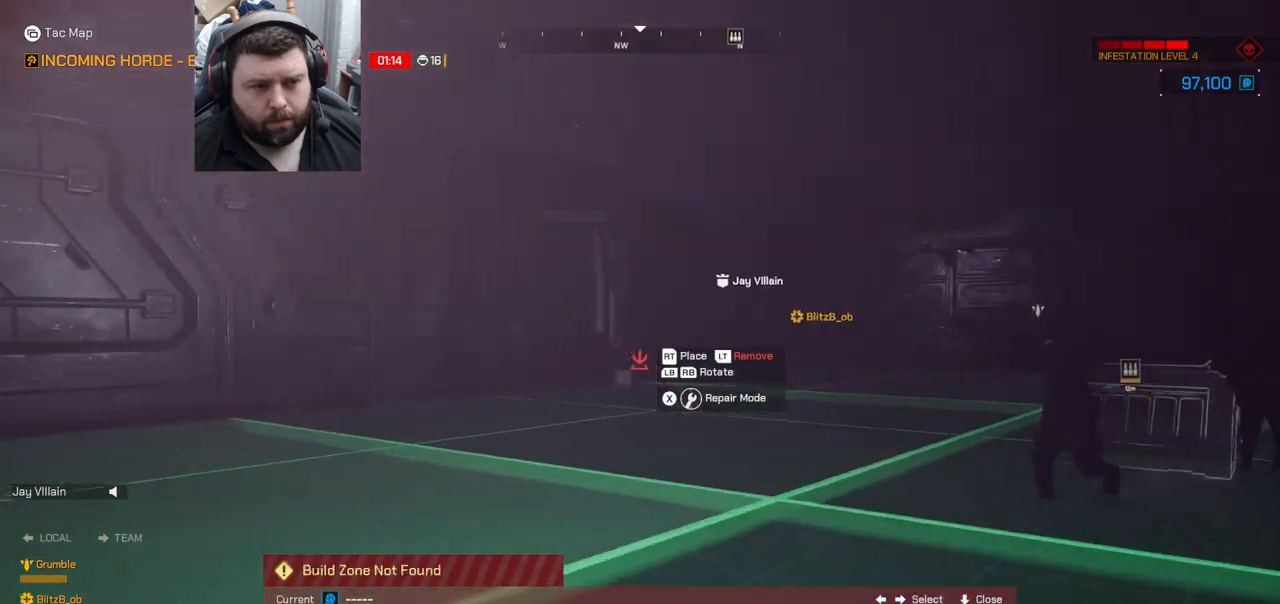
{"buttons": [], "left_stick": "up-left", "right_stick": "center", "events": [[150, "right_stick", "right"], [367, "right_stick", "center"]]}
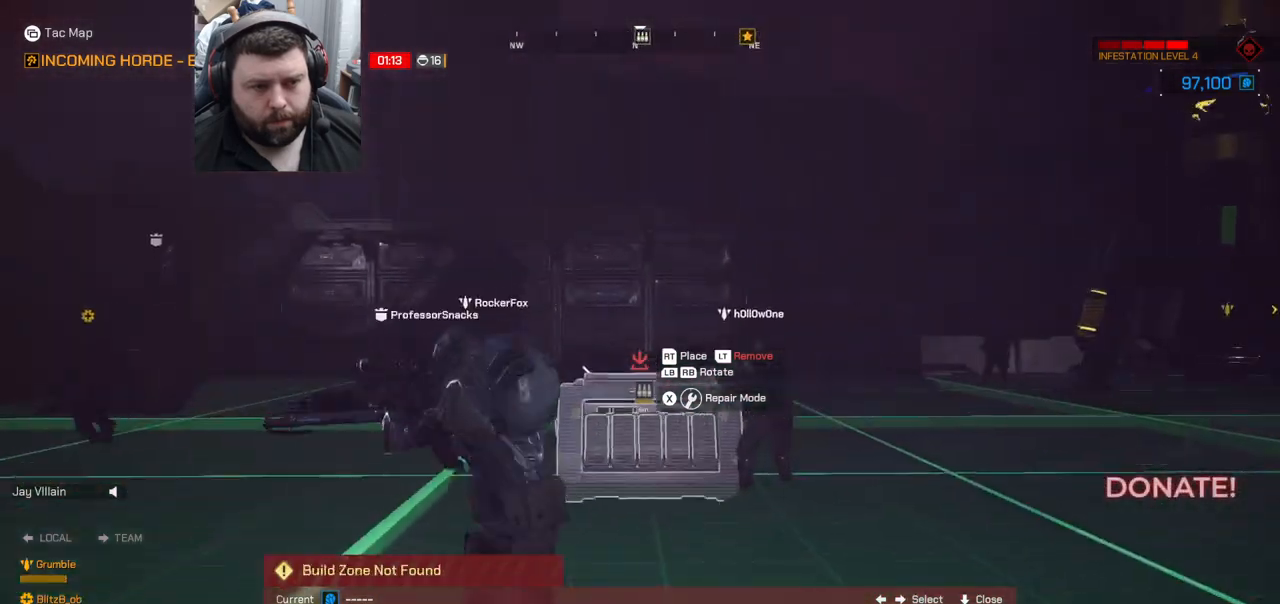
{"buttons": [], "left_stick": "up-left", "right_stick": "center", "events": []}
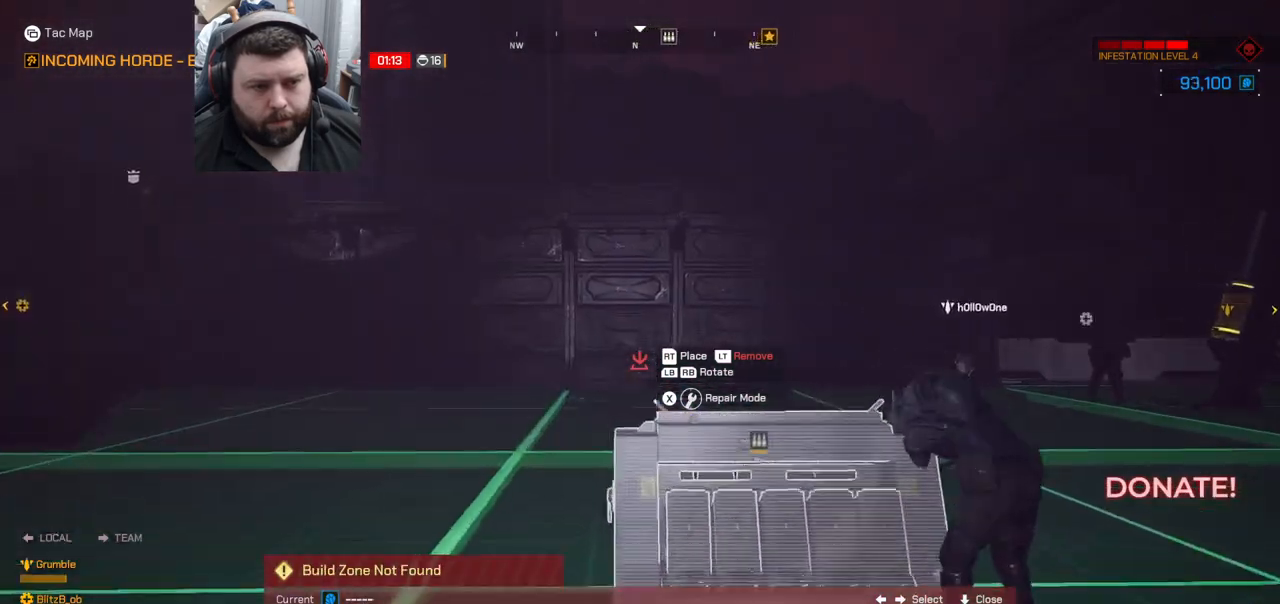
{"buttons": [], "left_stick": "up", "right_stick": "center", "events": [[350, "right_stick", "down-left"], [433, "left_stick", "up"], [500, "right_stick", "center"]]}
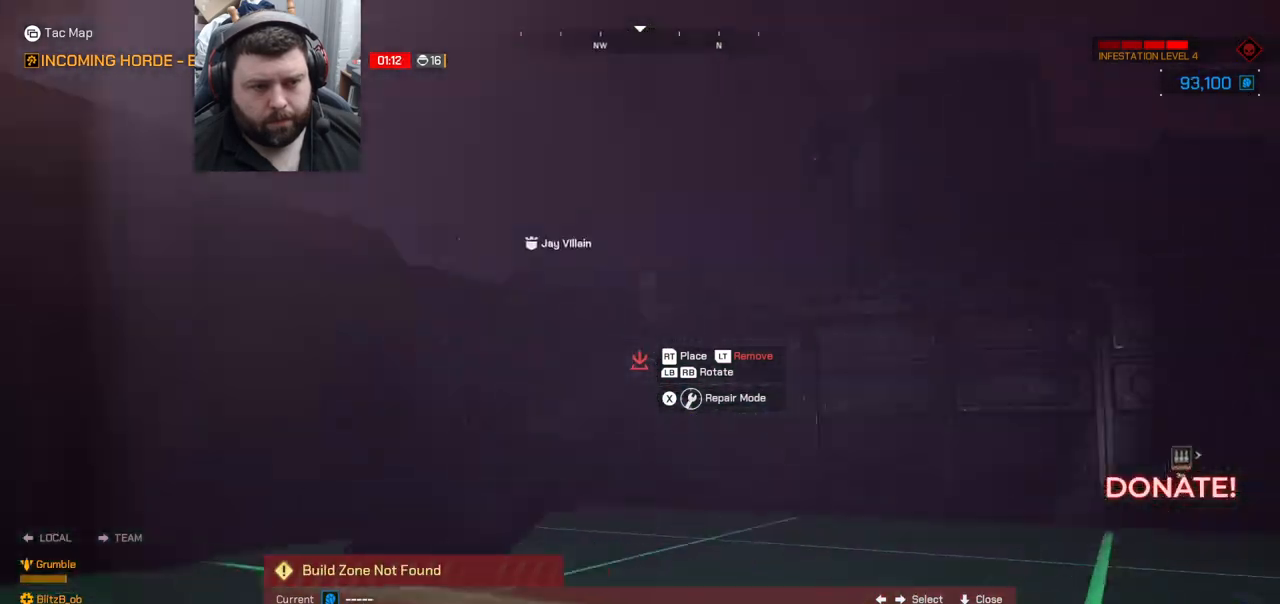
{"buttons": [], "left_stick": "up-left", "right_stick": "center", "events": [[467, "left_stick", "up-left"]]}
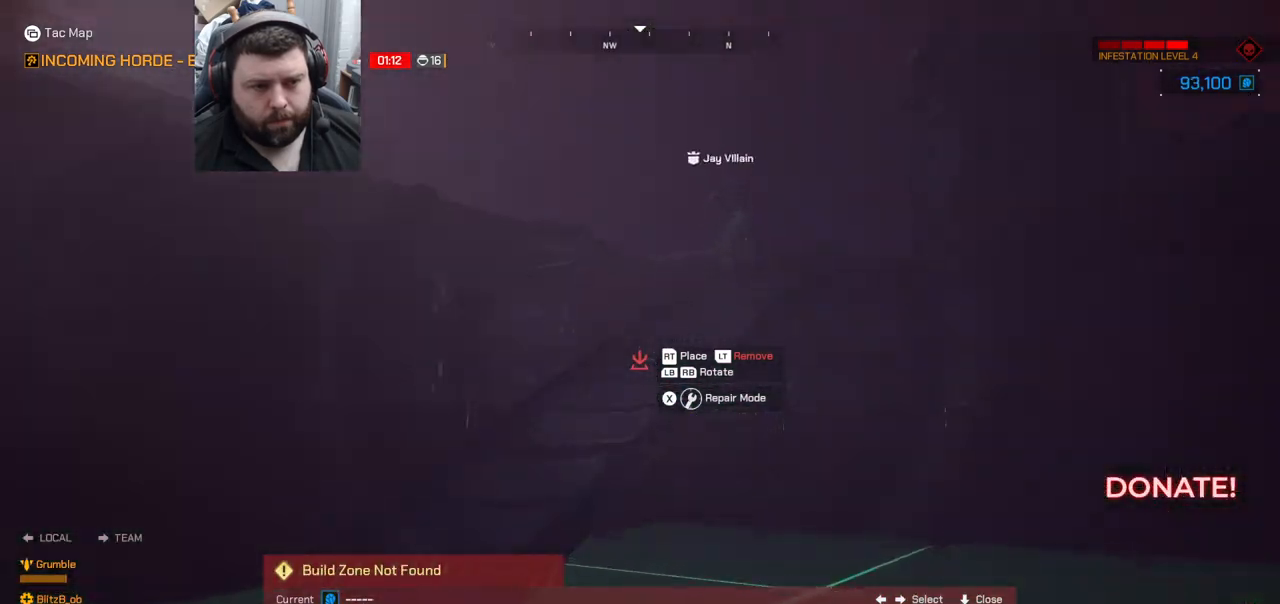
{"buttons": [], "left_stick": "up-left", "right_stick": "center", "events": []}
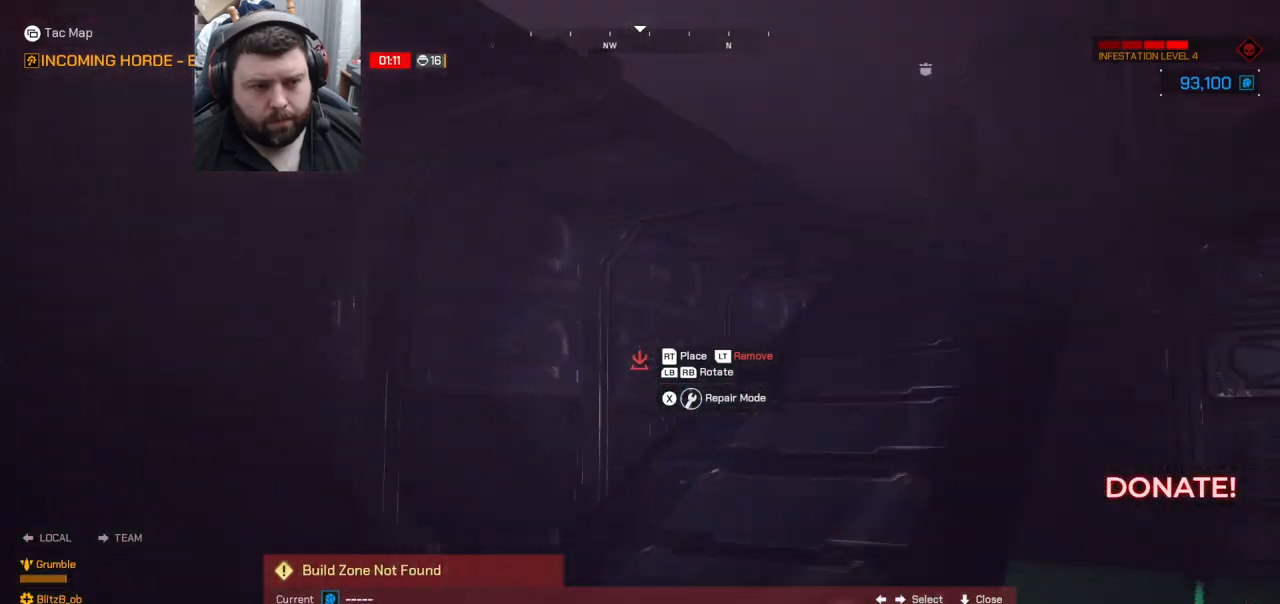
{"buttons": [], "left_stick": "up", "right_stick": "center", "events": [[83, "left_stick", "up"], [83, "right_stick", "right"], [283, "right_stick", "center"]]}
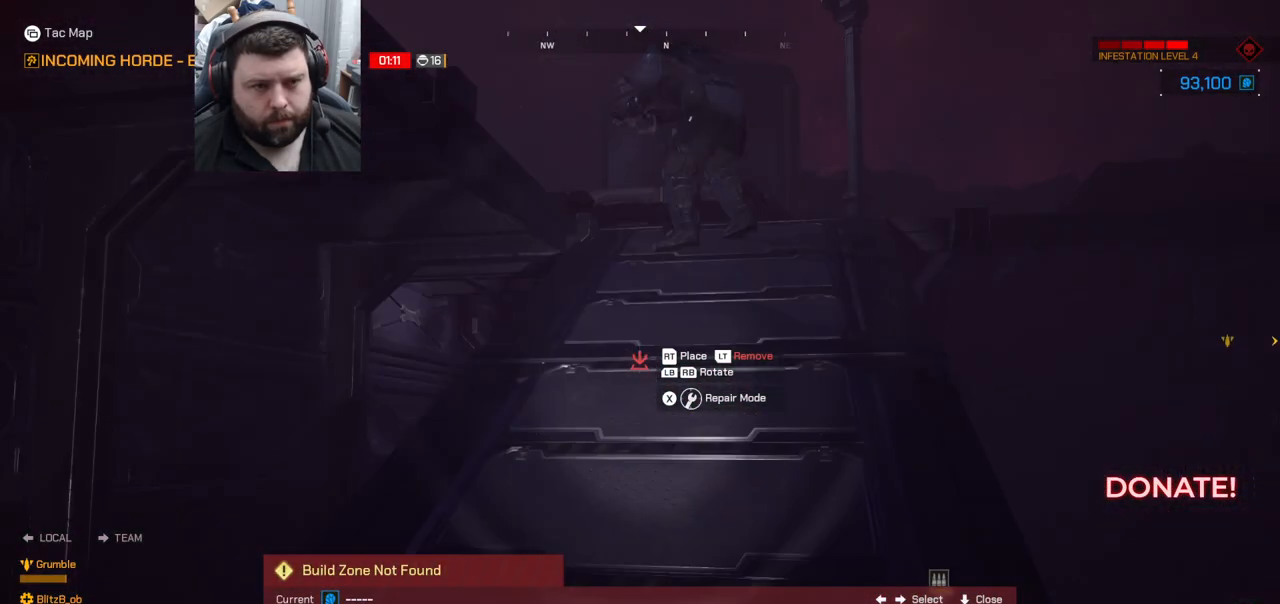
{"buttons": [], "left_stick": "up", "right_stick": "center", "events": []}
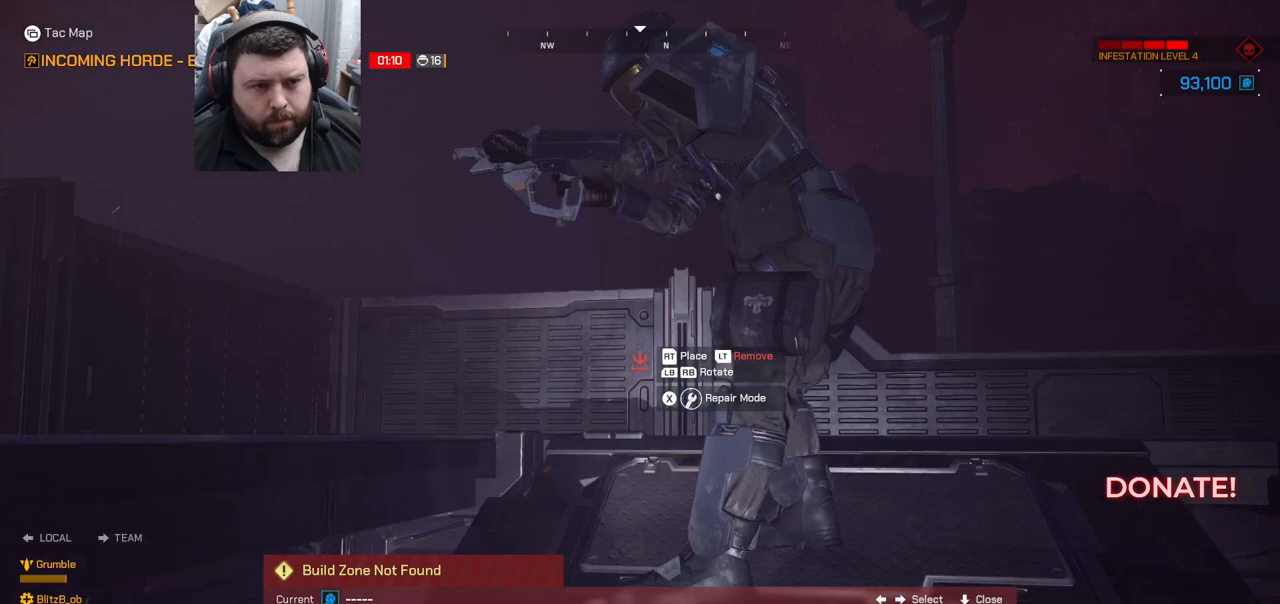
{"buttons": [], "left_stick": "up-right", "right_stick": "center", "events": [[83, "right_stick", "left"], [217, "left_stick", "up-right"], [417, "right_stick", "center"]]}
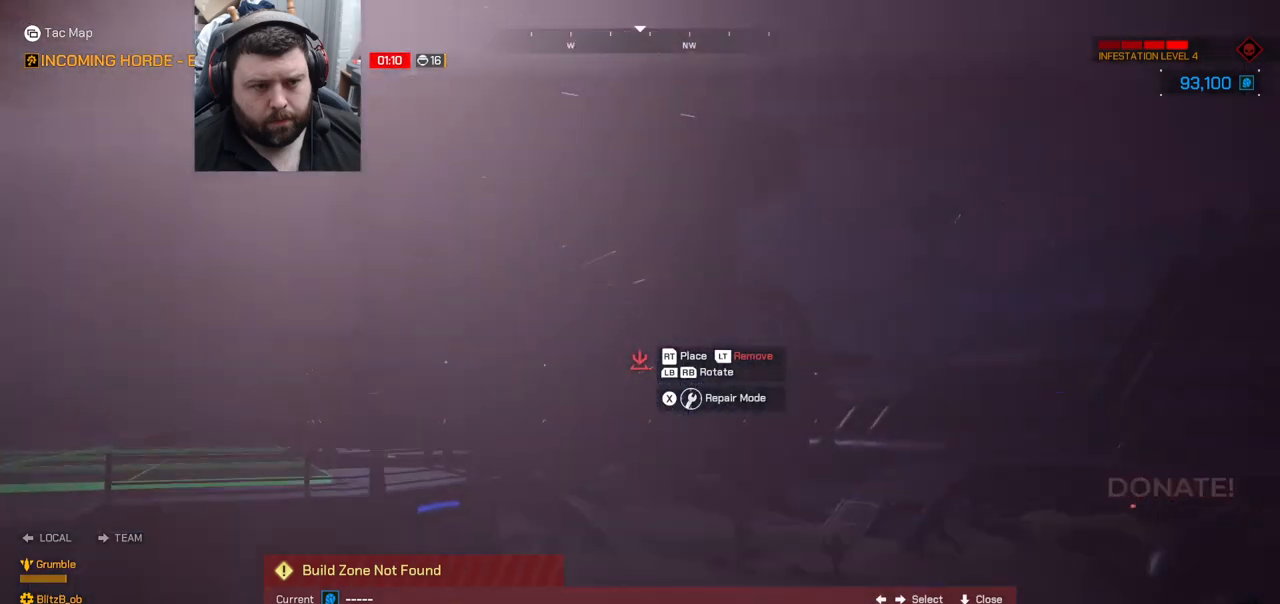
{"buttons": [], "left_stick": "center", "right_stick": "center", "events": [[50, "right_stick", "up-left"], [300, "right_stick", "center"], [317, "left_stick", "center"]]}
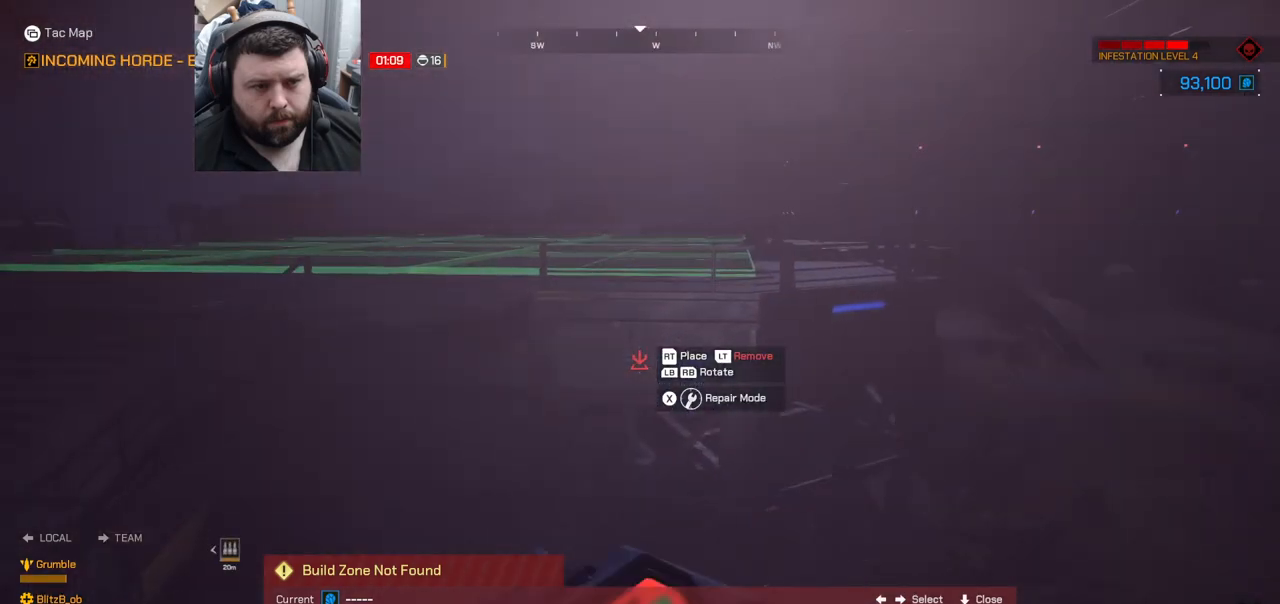
{"buttons": [], "left_stick": "up", "right_stick": "center", "events": [[17, "right_stick", "left"], [367, "right_stick", "center"], [433, "left_stick", "up"]]}
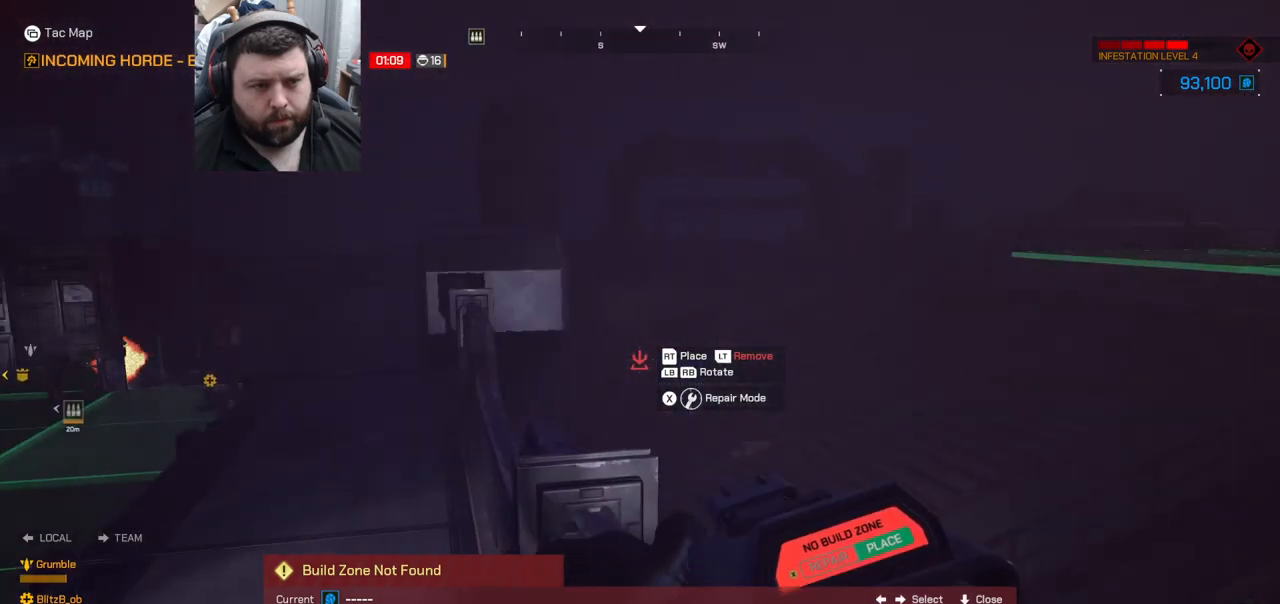
{"buttons": [], "left_stick": "up", "right_stick": "center", "events": [[33, "right_stick", "left"], [183, "right_stick", "center"], [333, "L3", "down"], [433, "L3", "up"]]}
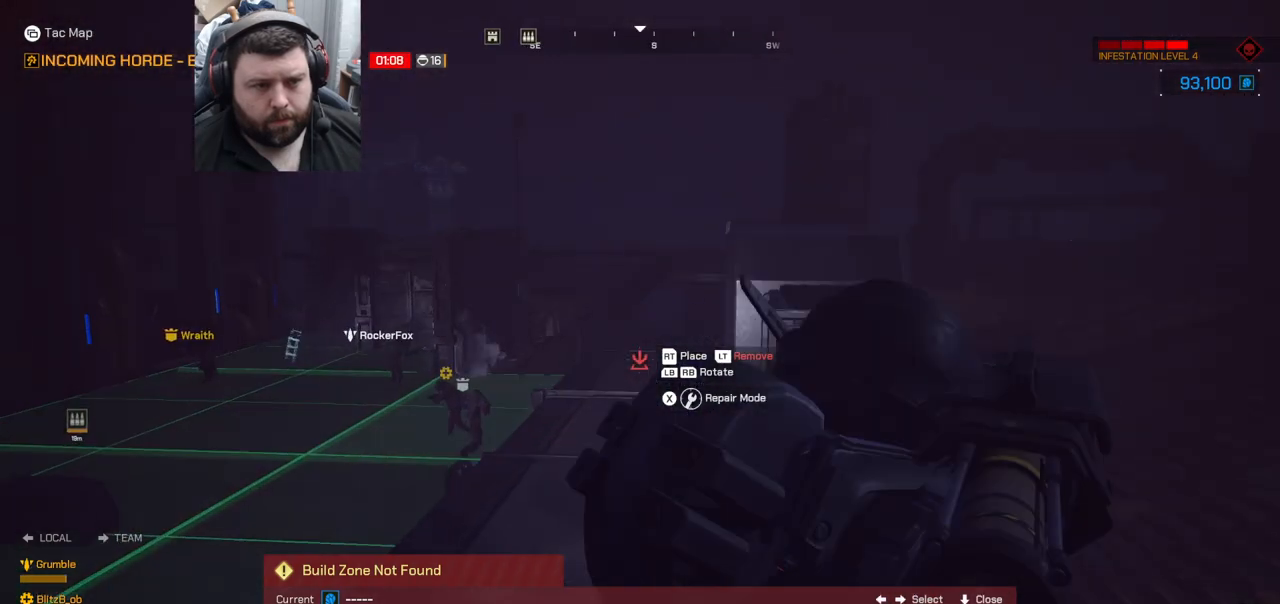
{"buttons": [], "left_stick": "up", "right_stick": "center", "events": []}